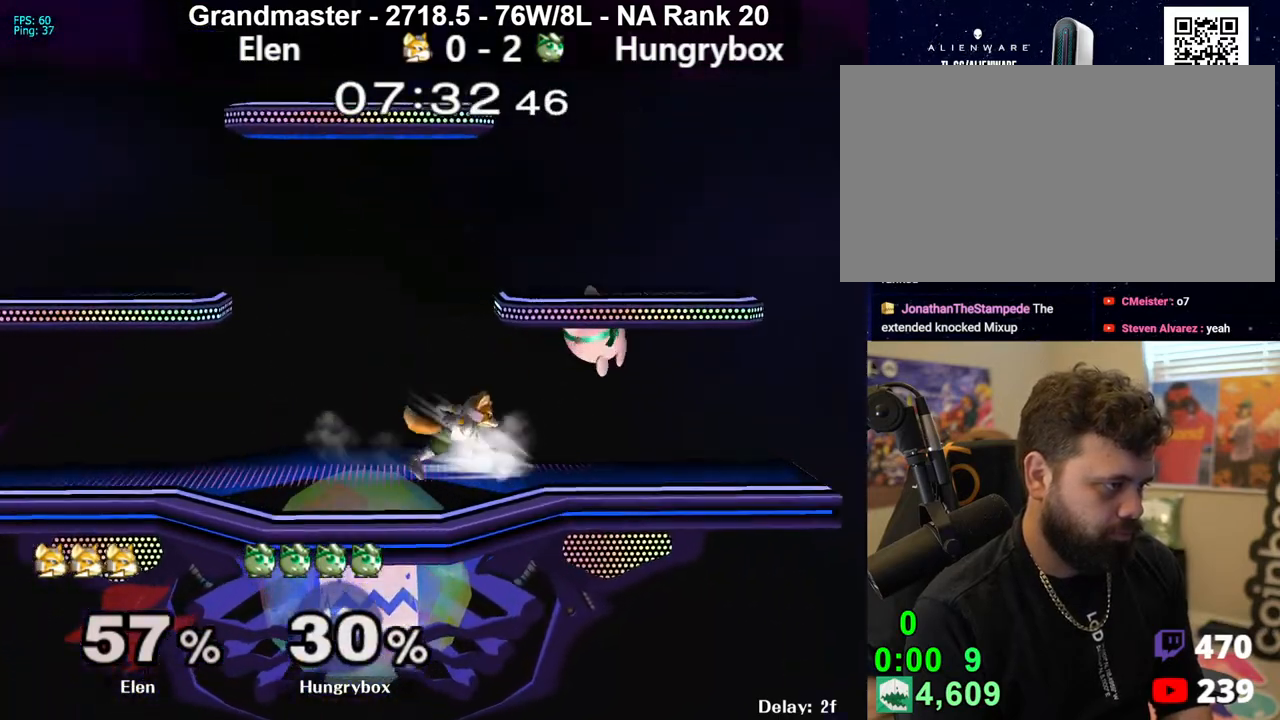
Gameplay with a controller (Nintendo layout); each line is a JSON object with the inputs held at the frame after it. "events" lists button and stick changes between this image and that frame as [ms after this image, input, new state], when the widget could be followed in between. Not read: L3 R3 START.
{"buttons": [], "left_stick": "left", "right_stick": "center", "events": [[117, "right_stick", "left"], [150, "Z", "down"], [217, "right_stick", "center"], [233, "Z", "up"], [250, "left_stick", "right"], [283, "Z", "down"], [350, "Z", "up"], [350, "left_stick", "left"], [383, "Z", "down"], [450, "Z", "up"]]}
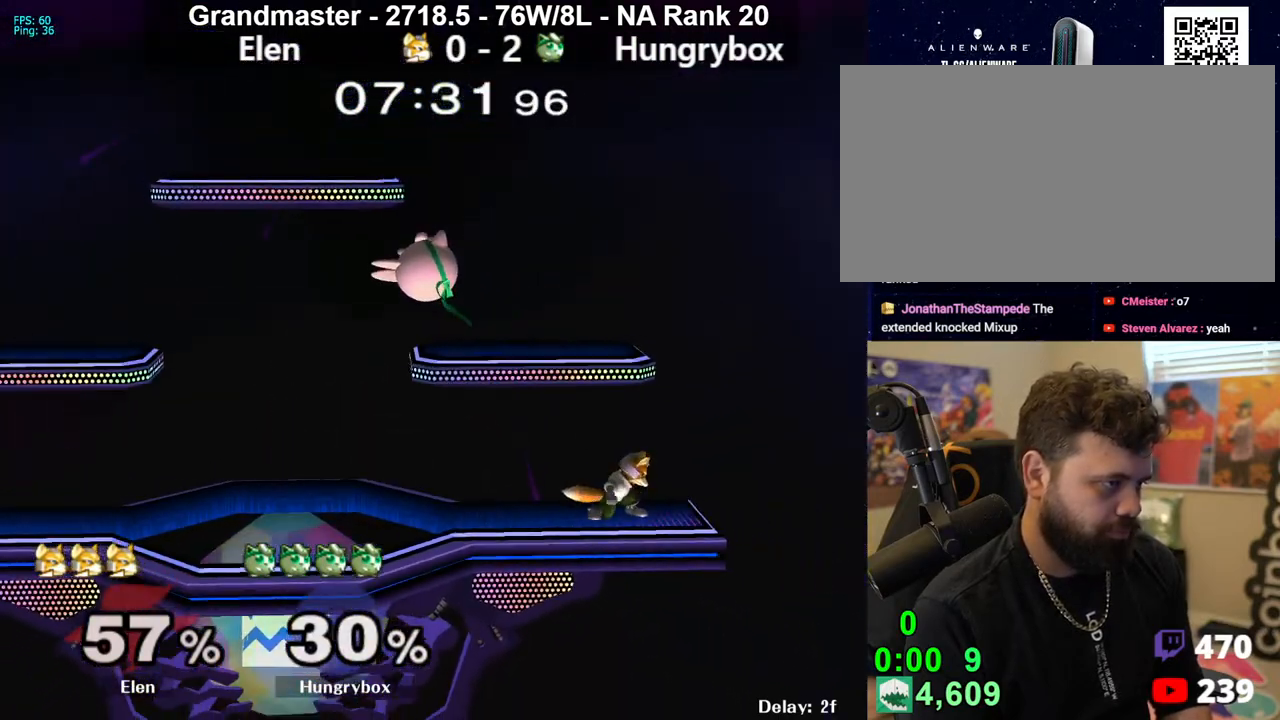
{"buttons": ["Z"], "left_stick": "right", "right_stick": "center", "events": [[67, "left_stick", "down"], [133, "left_stick", "right"], [200, "right_stick", "right"], [233, "Z", "down"], [267, "right_stick", "center"], [300, "Z", "up"], [333, "left_stick", "down"], [350, "Z", "down"], [400, "Z", "up"], [400, "left_stick", "right"], [433, "Z", "down"]]}
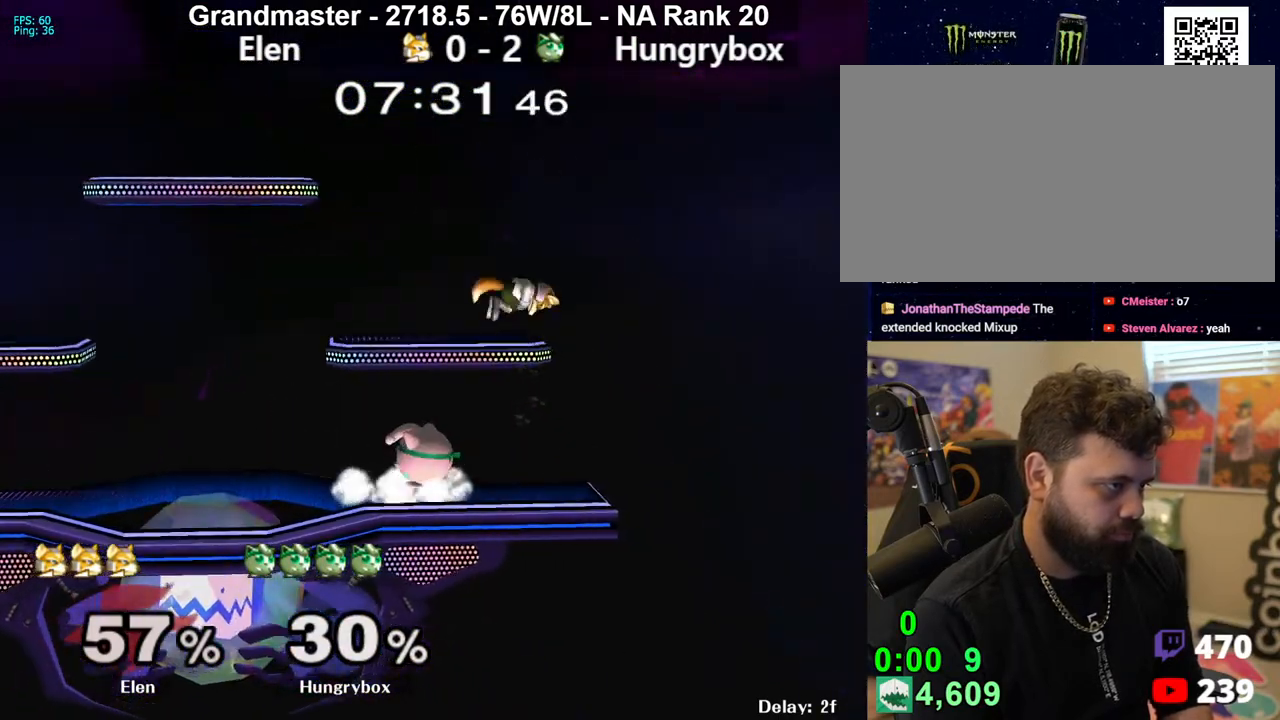
{"buttons": [], "left_stick": "center", "right_stick": "center", "events": [[33, "Z", "up"], [33, "left_stick", "center"], [117, "left_stick", "right"], [167, "A", "down"], [200, "left_stick", "center"], [217, "A", "up"], [300, "left_stick", "left"], [467, "left_stick", "center"]]}
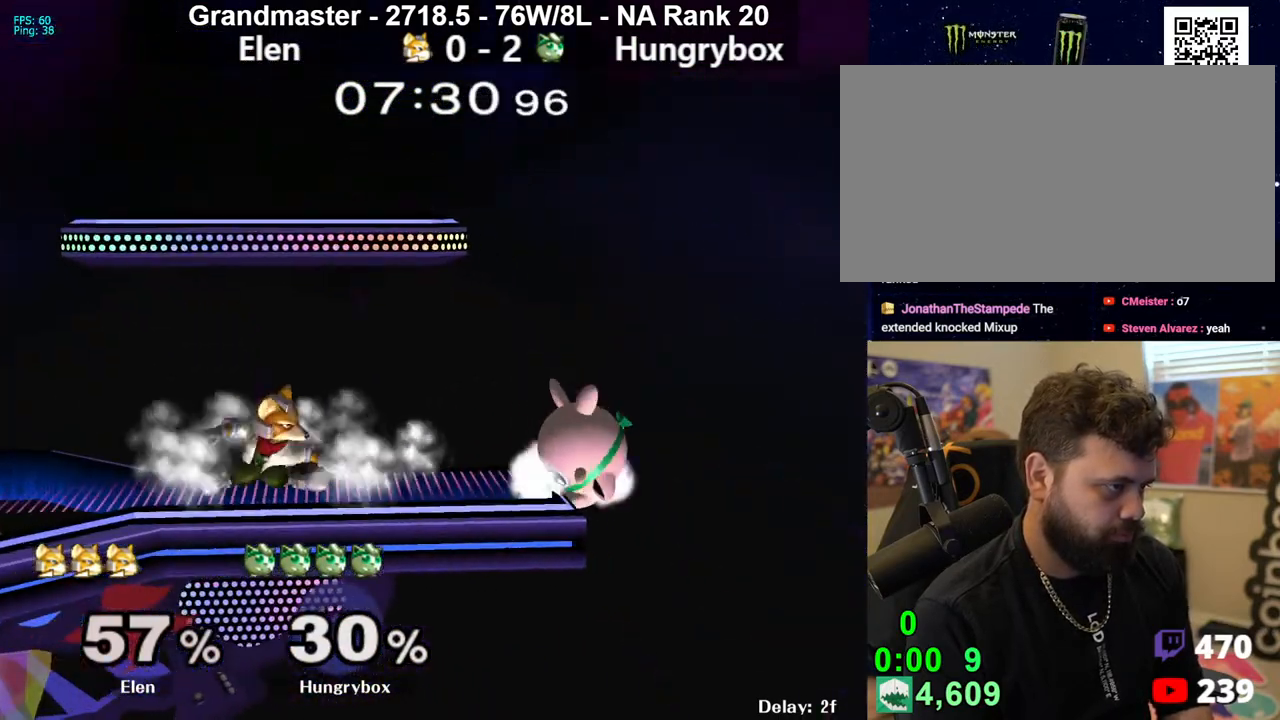
{"buttons": [], "left_stick": "up", "right_stick": "center", "events": [[300, "left_stick", "right"], [383, "left_stick", "down"], [500, "left_stick", "up"]]}
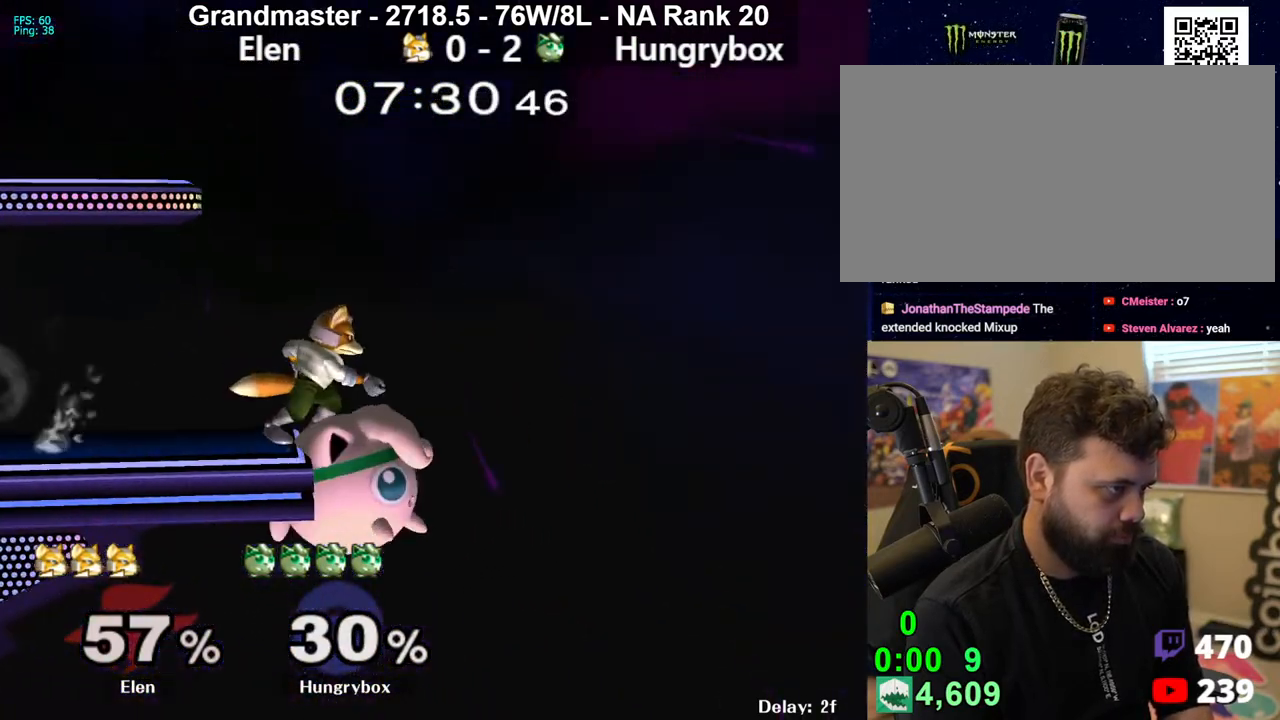
{"buttons": ["Z"], "left_stick": "down", "right_stick": "center", "events": [[50, "right_stick", "up"], [67, "left_stick", "left"], [83, "Z", "down"], [167, "Z", "up"], [183, "right_stick", "center"], [350, "Z", "down"], [400, "left_stick", "center"], [417, "Z", "up"], [450, "left_stick", "down"], [467, "Z", "down"]]}
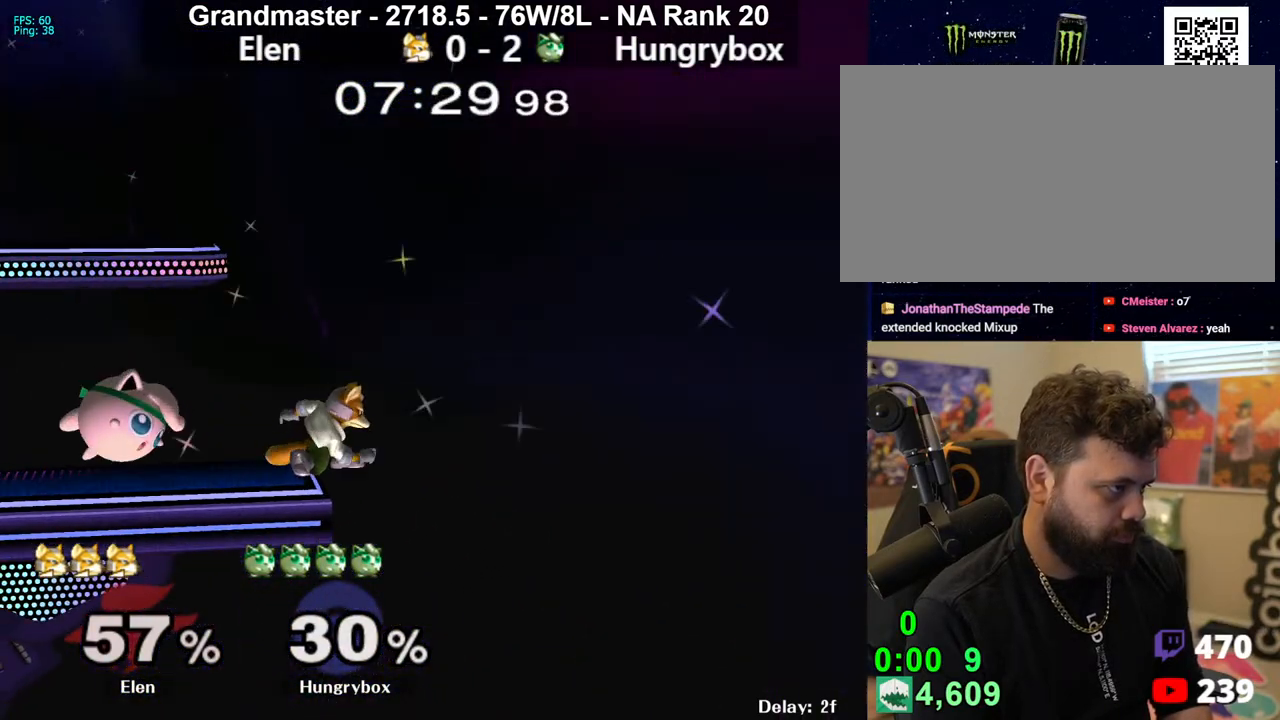
{"buttons": [], "left_stick": "down", "right_stick": "right", "events": [[50, "Z", "up"], [117, "left_stick", "center"], [183, "left_stick", "up"], [267, "left_stick", "down-left"], [283, "R1", "down"], [350, "R1", "up"], [383, "left_stick", "center"], [467, "right_stick", "right"], [483, "left_stick", "down"]]}
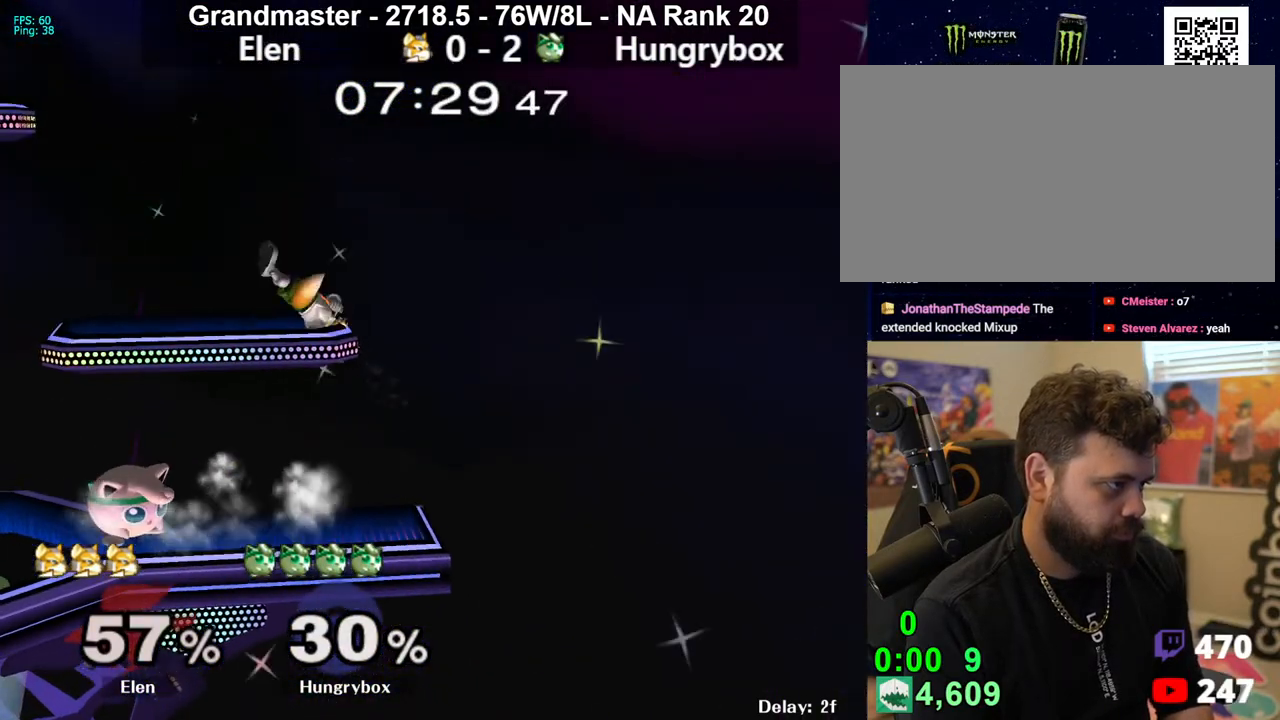
{"buttons": [], "left_stick": "center", "right_stick": "center", "events": [[33, "right_stick", "center"], [317, "left_stick", "down-right"], [450, "left_stick", "center"]]}
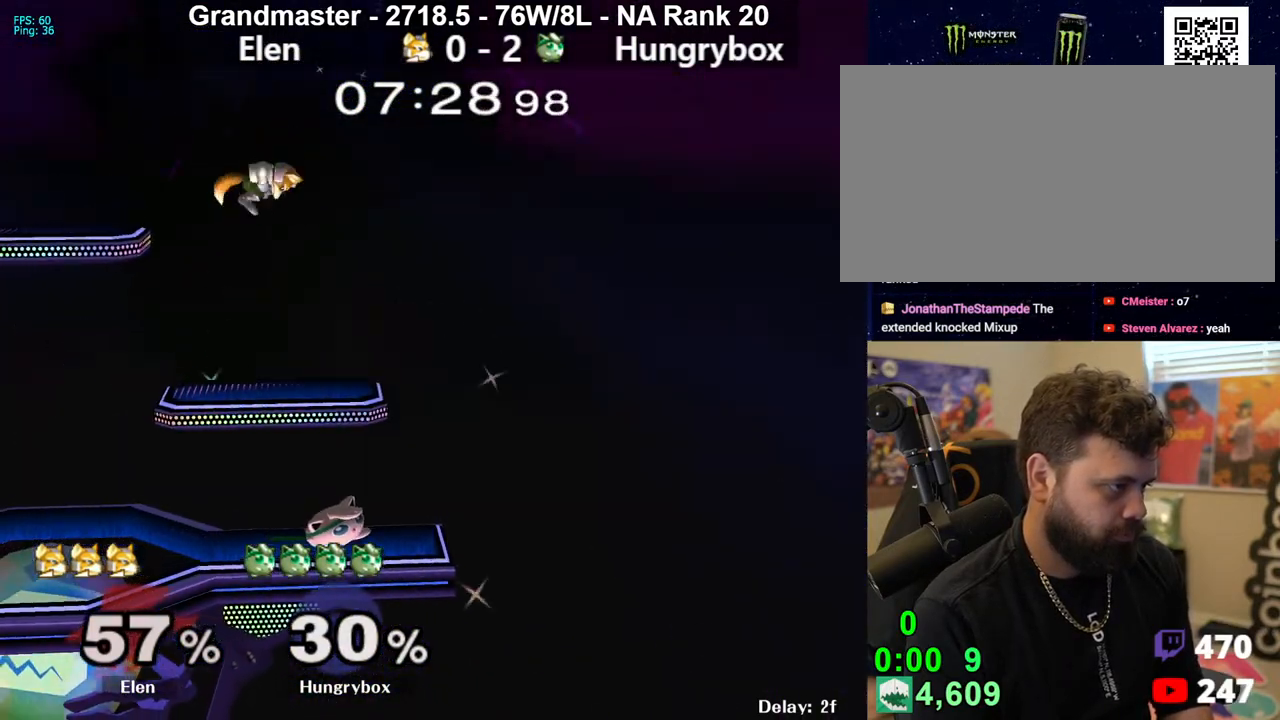
{"buttons": ["R1"], "left_stick": "left", "right_stick": "center", "events": [[150, "left_stick", "down"], [317, "left_stick", "up-left"], [400, "left_stick", "left"], [417, "right_stick", "up-left"], [450, "R1", "down"], [500, "right_stick", "center"]]}
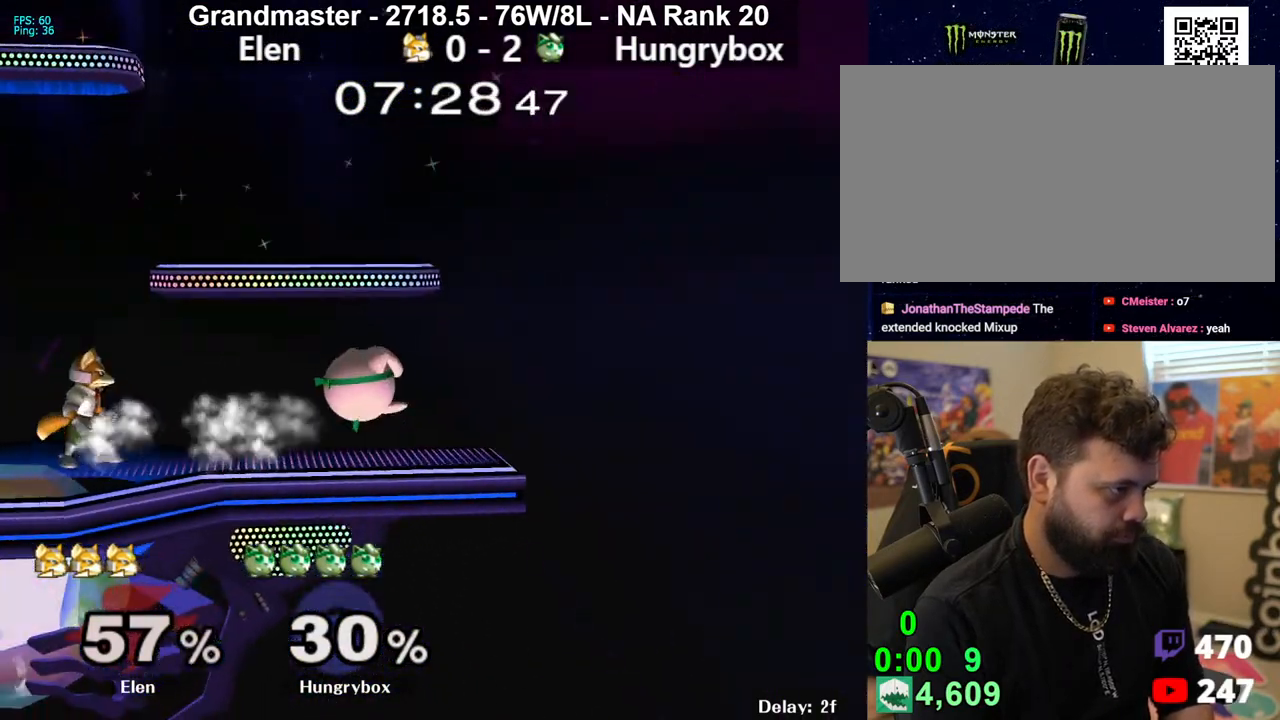
{"buttons": ["R1"], "left_stick": "center", "right_stick": "center", "events": [[17, "R1", "up"], [283, "left_stick", "down-left"], [367, "R1", "down"], [483, "left_stick", "center"]]}
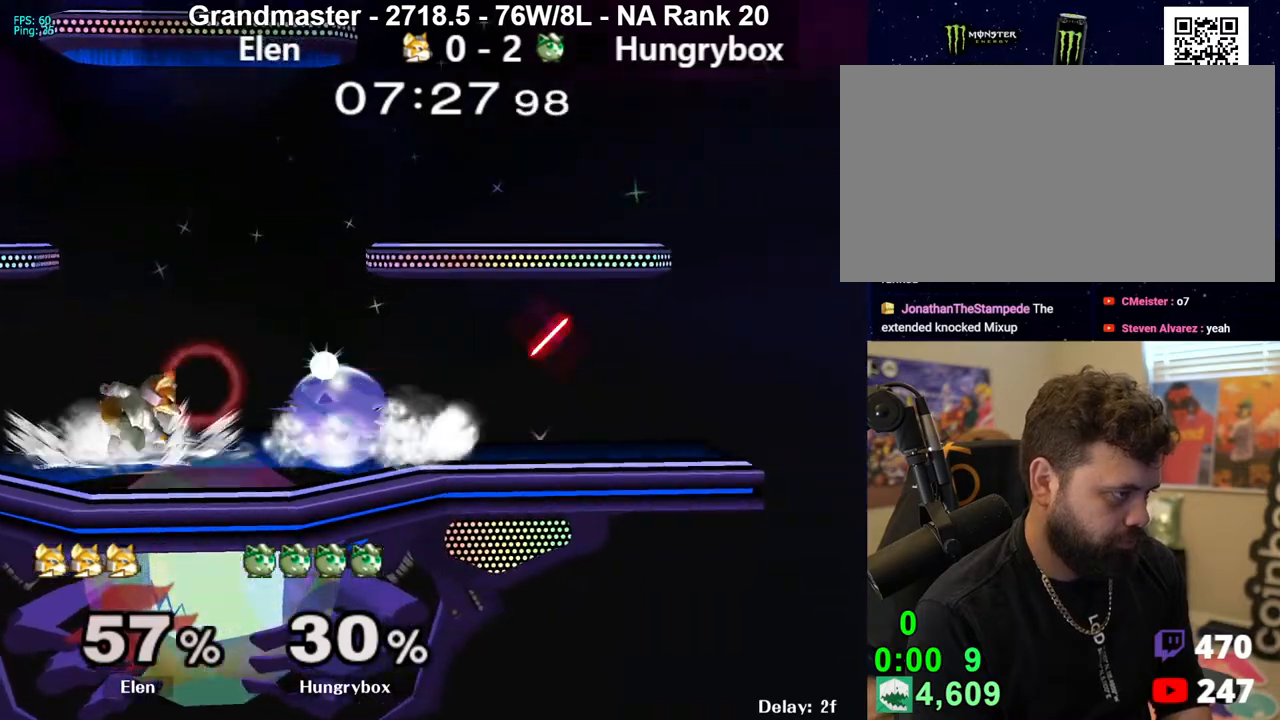
{"buttons": ["R1"], "left_stick": "down-right", "right_stick": "center", "events": [[417, "left_stick", "up"], [450, "R1", "up"], [500, "R1", "down"], [500, "left_stick", "down-right"]]}
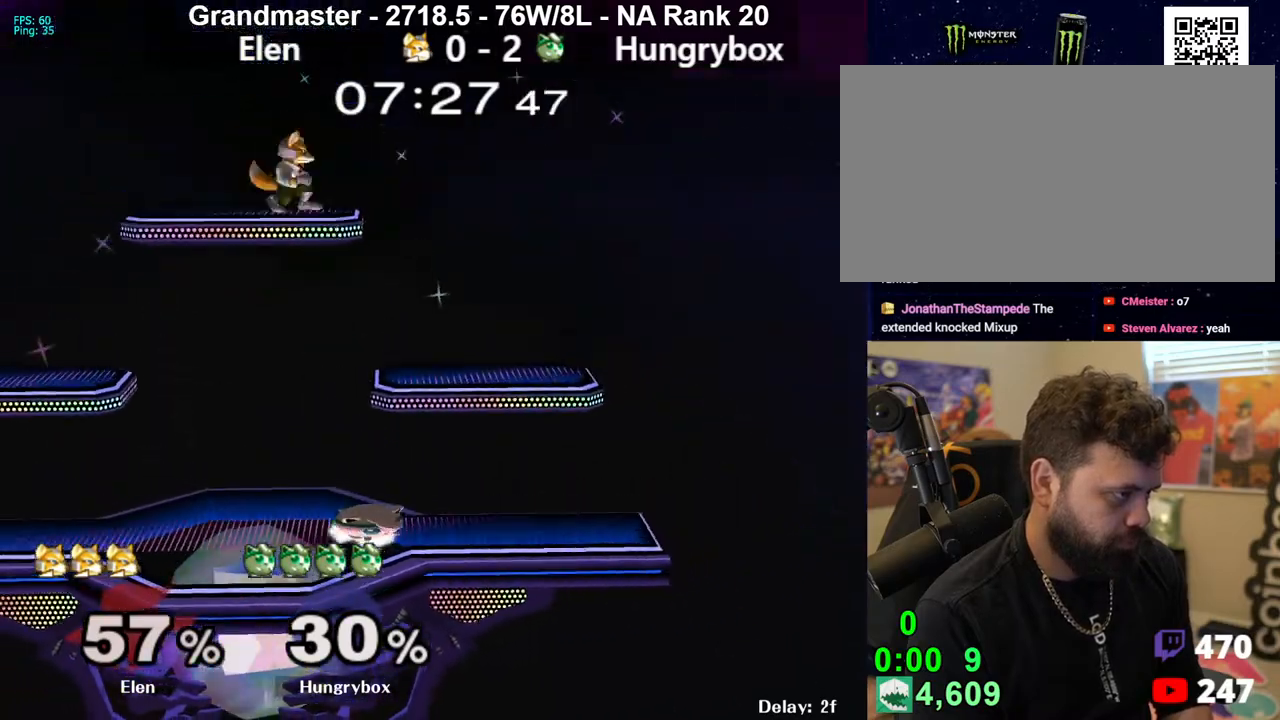
{"buttons": [], "left_stick": "down-right", "right_stick": "center", "events": [[100, "R1", "up"], [167, "left_stick", "up-right"], [283, "left_stick", "down-left"], [433, "left_stick", "down-right"]]}
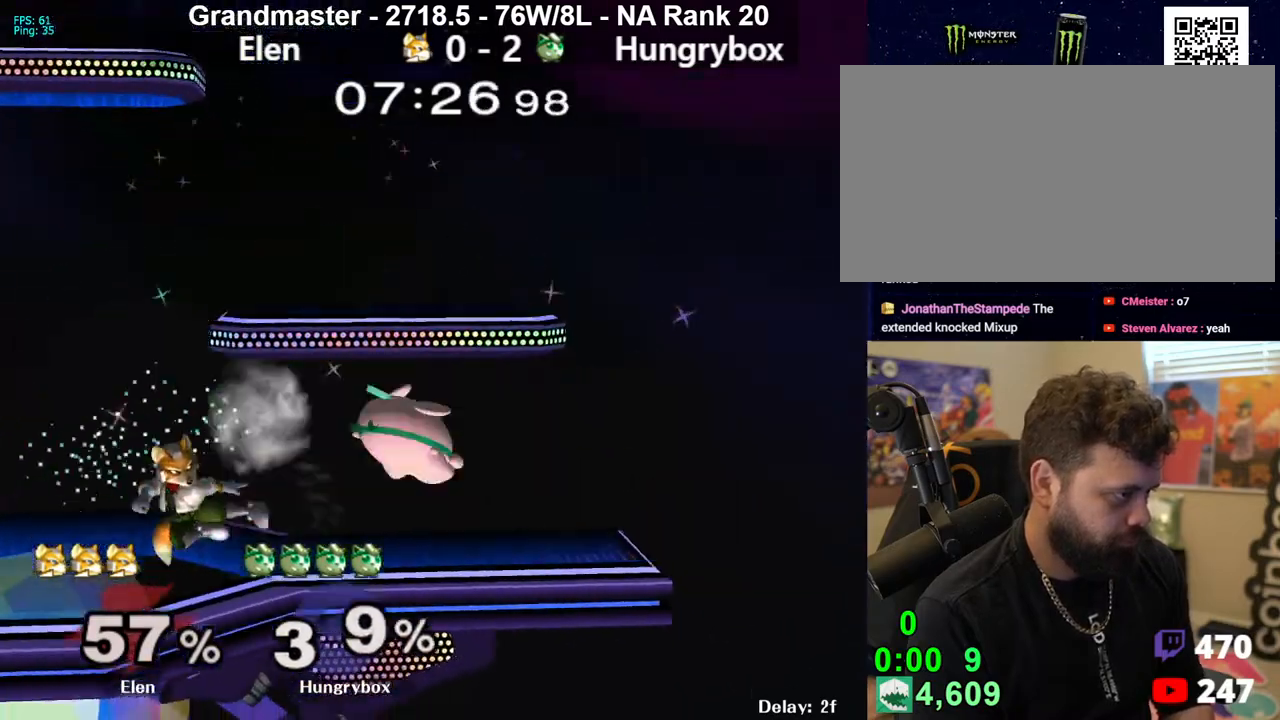
{"buttons": [], "left_stick": "left", "right_stick": "center", "events": [[50, "left_stick", "left"], [317, "left_stick", "up-left"], [367, "right_stick", "left"], [417, "Z", "down"], [417, "left_stick", "left"], [483, "Z", "up"], [483, "right_stick", "center"]]}
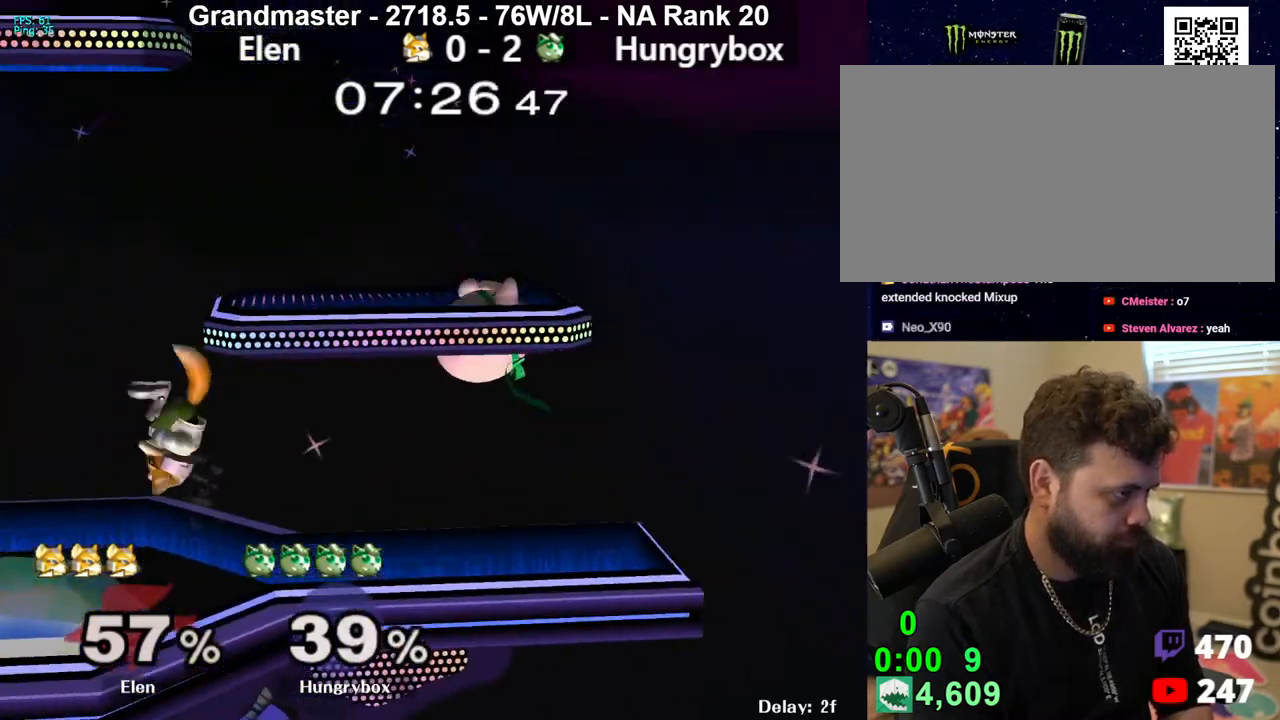
{"buttons": ["Z"], "left_stick": "left", "right_stick": "up-left", "events": [[33, "Z", "down"], [117, "Z", "up"], [167, "Z", "down"], [233, "Z", "up"], [467, "right_stick", "up-left"], [483, "Z", "down"]]}
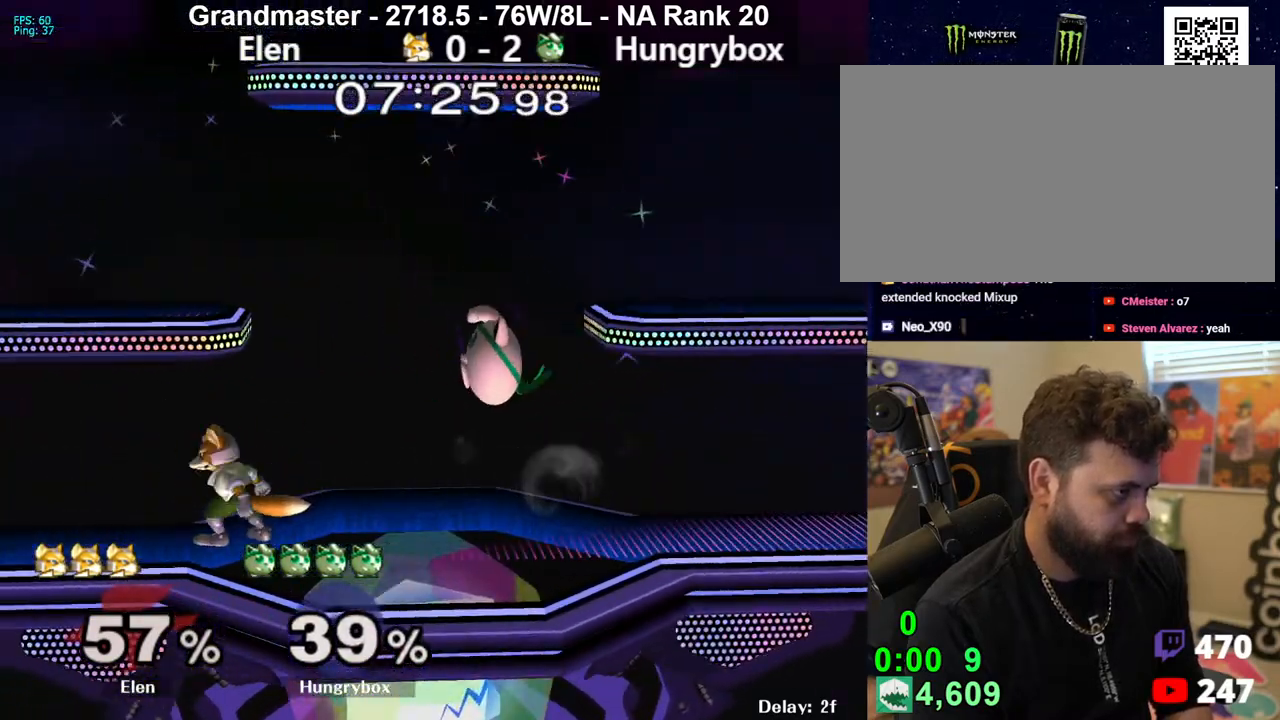
{"buttons": ["R1"], "left_stick": "down-right", "right_stick": "center", "events": [[67, "Z", "up"], [67, "right_stick", "center"], [133, "Z", "down"], [167, "Z", "up"], [167, "left_stick", "right"], [217, "Z", "down"], [283, "Z", "up"], [333, "left_stick", "down-left"], [383, "left_stick", "up-right"], [467, "R1", "down"], [467, "left_stick", "down-right"]]}
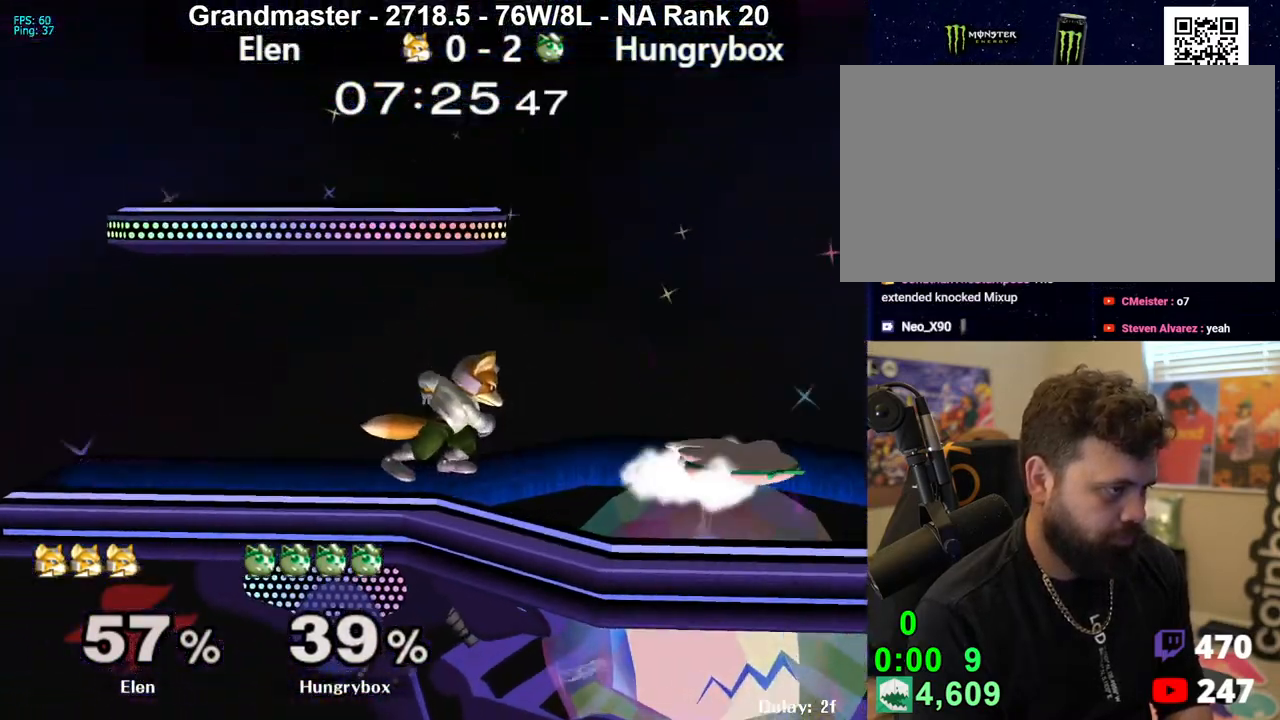
{"buttons": [], "left_stick": "center", "right_stick": "center", "events": [[133, "R1", "up"], [183, "left_stick", "up"], [267, "R1", "down"], [267, "left_stick", "down-left"], [350, "R1", "up"], [433, "left_stick", "up-right"], [483, "left_stick", "center"]]}
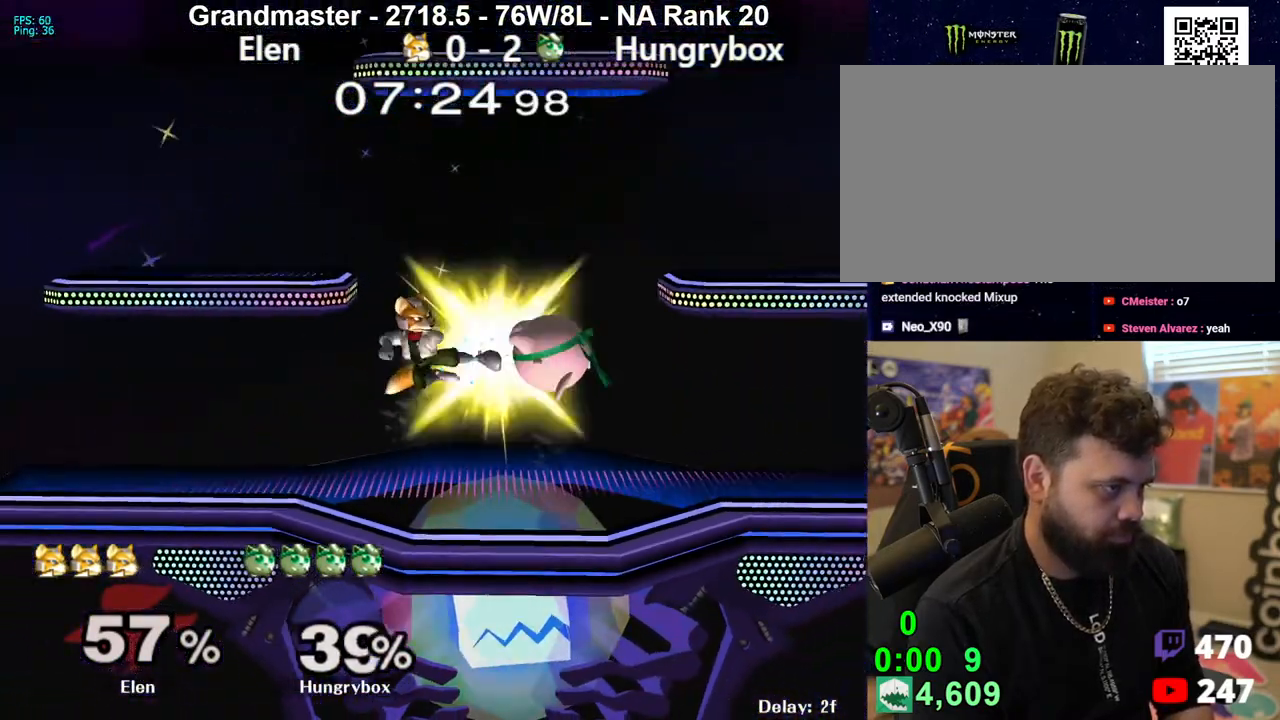
{"buttons": [], "left_stick": "right", "right_stick": "center", "events": [[17, "Z", "down"], [133, "left_stick", "right"], [233, "Z", "up"], [233, "left_stick", "center"], [383, "left_stick", "right"]]}
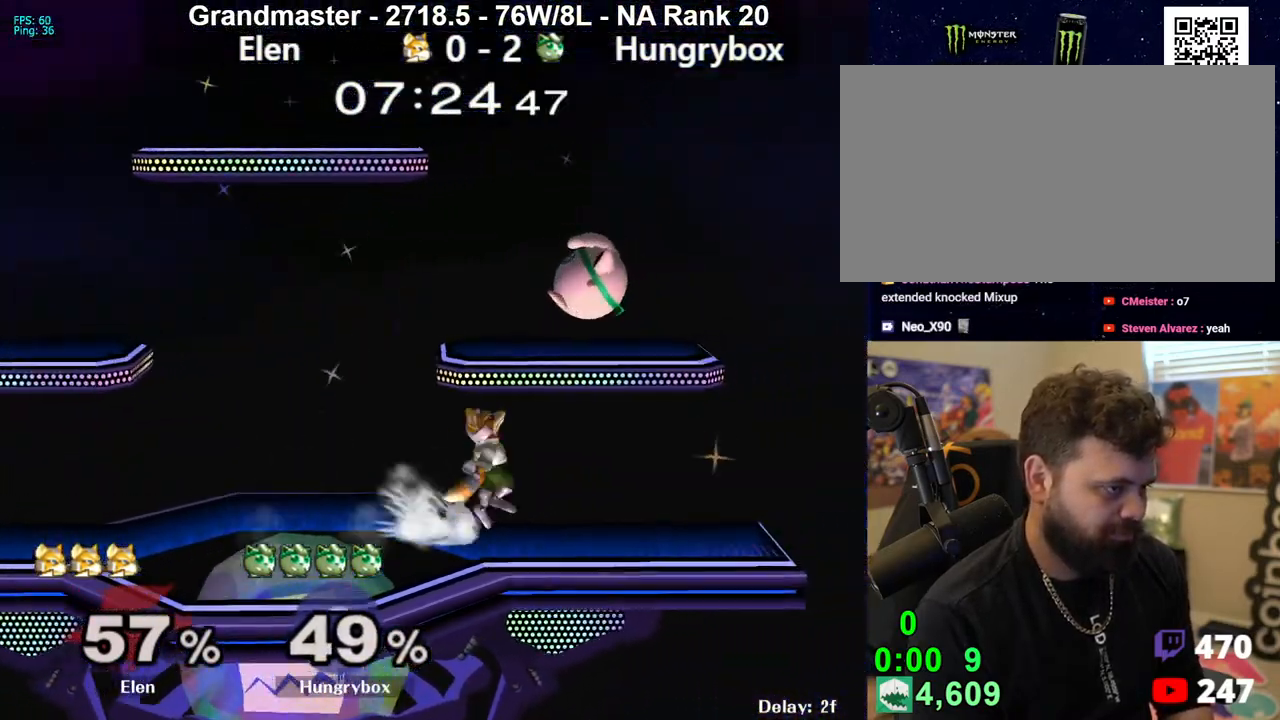
{"buttons": [], "left_stick": "down", "right_stick": "center", "events": [[33, "R1", "down"], [50, "left_stick", "center"], [133, "R1", "up"], [217, "left_stick", "down"]]}
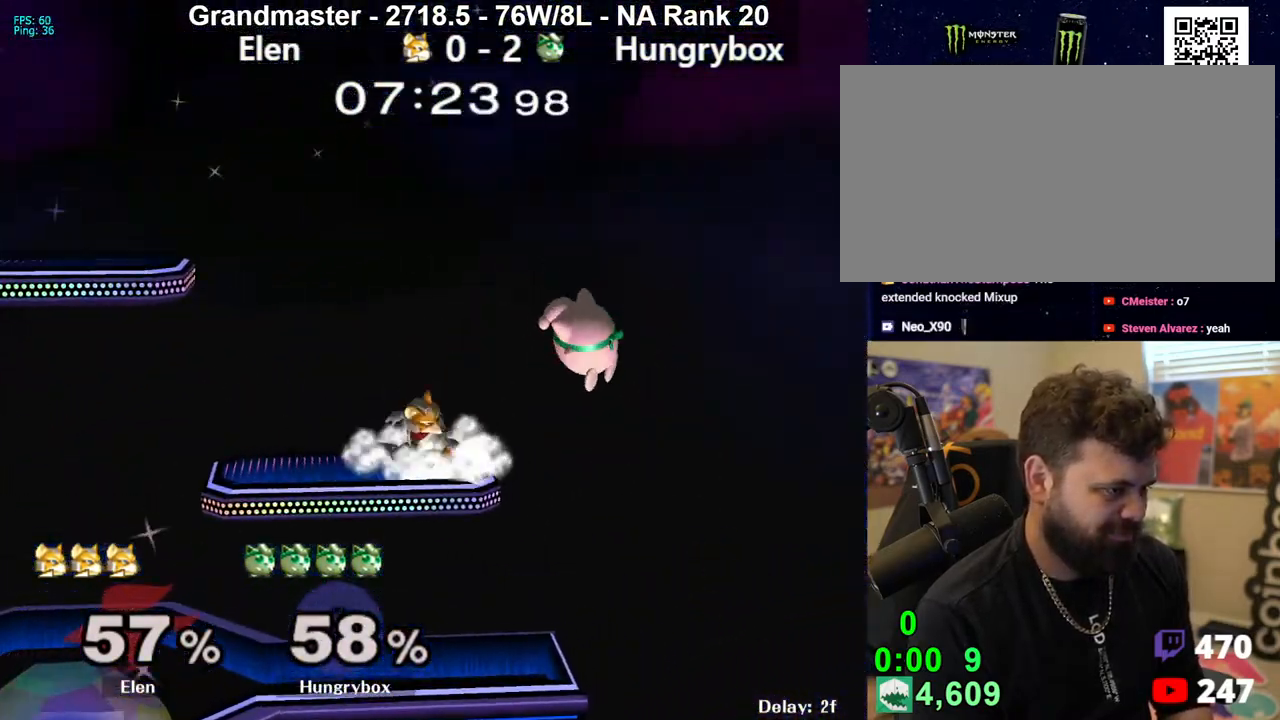
{"buttons": [], "left_stick": "left", "right_stick": "center", "events": [[83, "left_stick", "center"], [217, "left_stick", "left"], [367, "right_stick", "up"], [400, "Z", "down"], [483, "Z", "up"], [483, "right_stick", "center"]]}
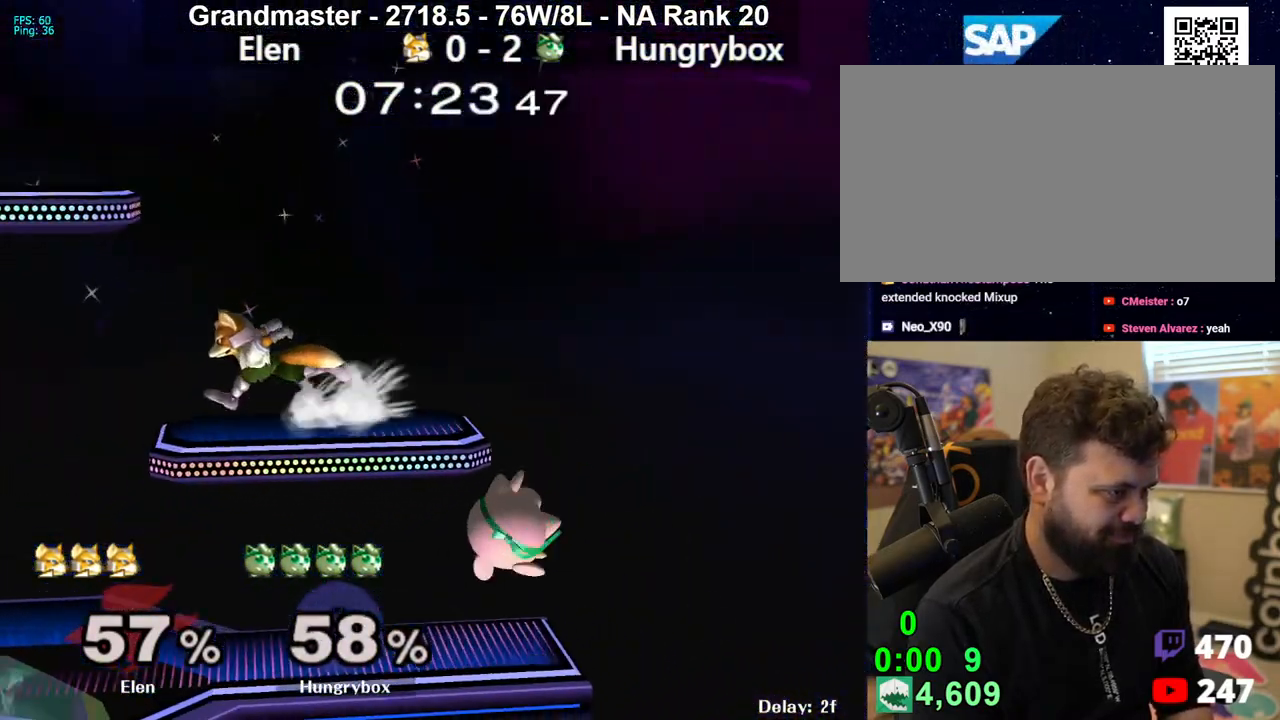
{"buttons": ["R1"], "left_stick": "left", "right_stick": "center", "events": [[33, "Z", "down"], [100, "Z", "up"], [150, "Z", "down"], [183, "left_stick", "center"], [200, "Z", "up"], [317, "left_stick", "right"], [383, "left_stick", "up"], [433, "right_stick", "left"], [450, "left_stick", "left"], [483, "R1", "down"], [483, "right_stick", "center"]]}
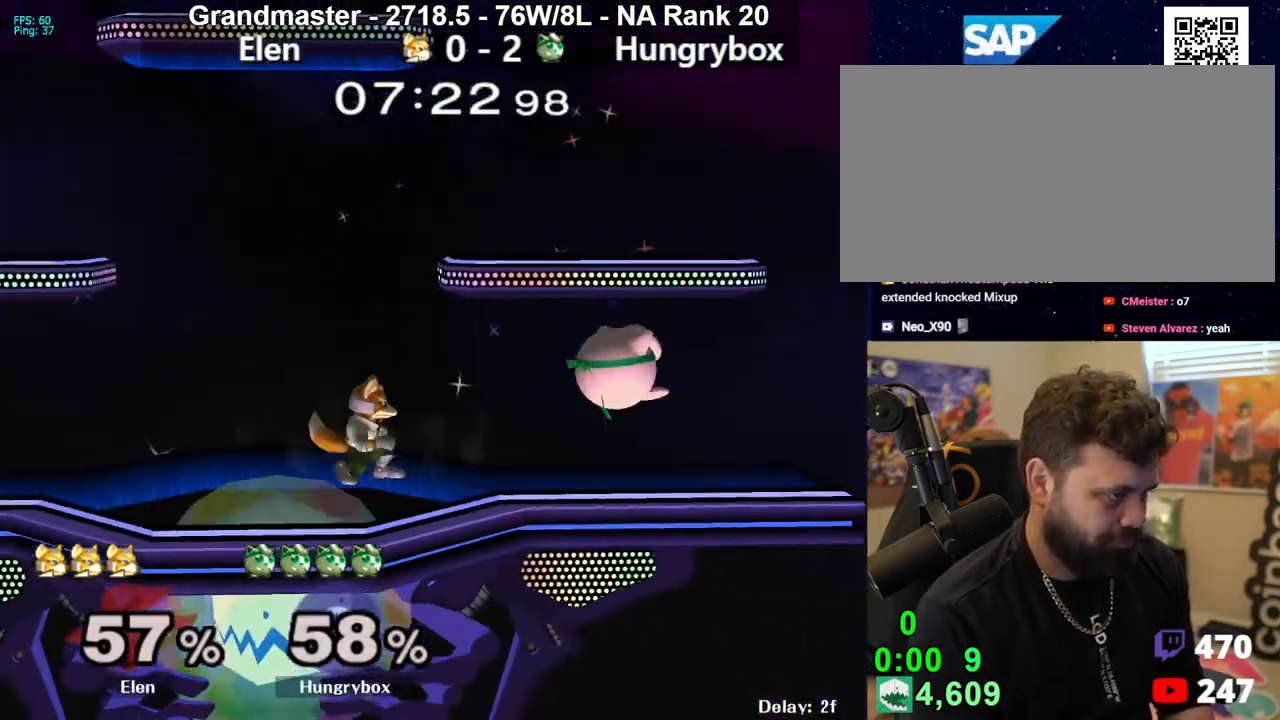
{"buttons": ["Z"], "left_stick": "down", "right_stick": "center", "events": [[17, "R1", "up"], [433, "left_stick", "down"], [450, "right_stick", "up"], [500, "Z", "down"], [500, "right_stick", "center"]]}
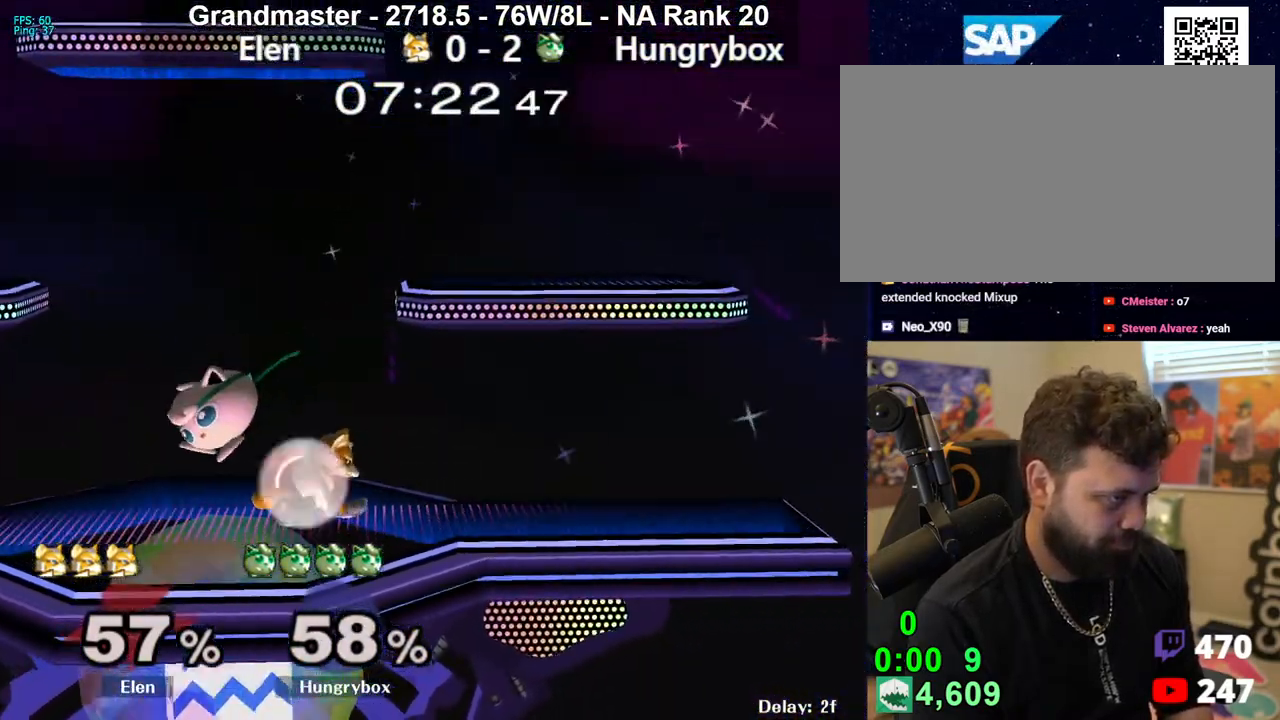
{"buttons": ["R1"], "left_stick": "down-left", "right_stick": "center", "events": [[17, "Z", "up"], [100, "Z", "down"], [100, "left_stick", "left"], [150, "Z", "up"], [183, "Z", "down"], [233, "left_stick", "center"], [250, "Z", "up"], [317, "left_stick", "up-right"], [400, "left_stick", "up-left"], [450, "R1", "down"], [450, "left_stick", "down-left"]]}
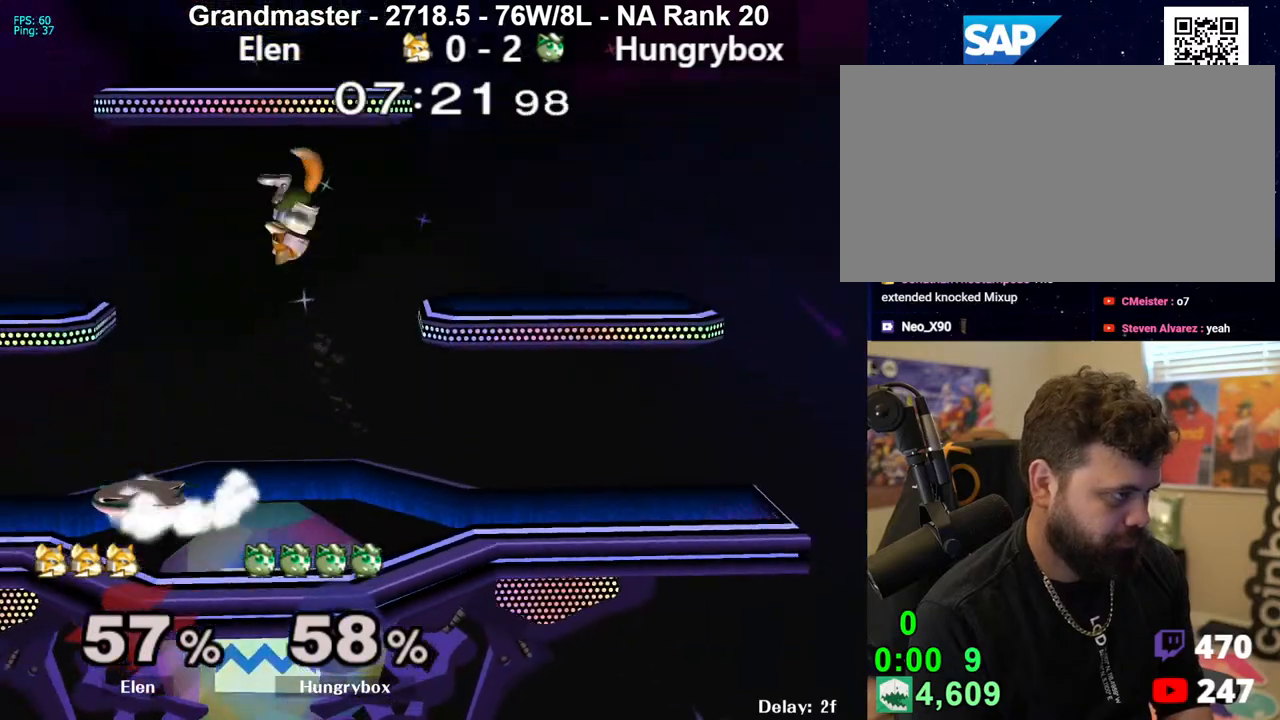
{"buttons": [], "left_stick": "down", "right_stick": "center", "events": [[33, "R1", "up"], [67, "left_stick", "center"], [133, "right_stick", "right"], [150, "left_stick", "down"], [183, "right_stick", "center"]]}
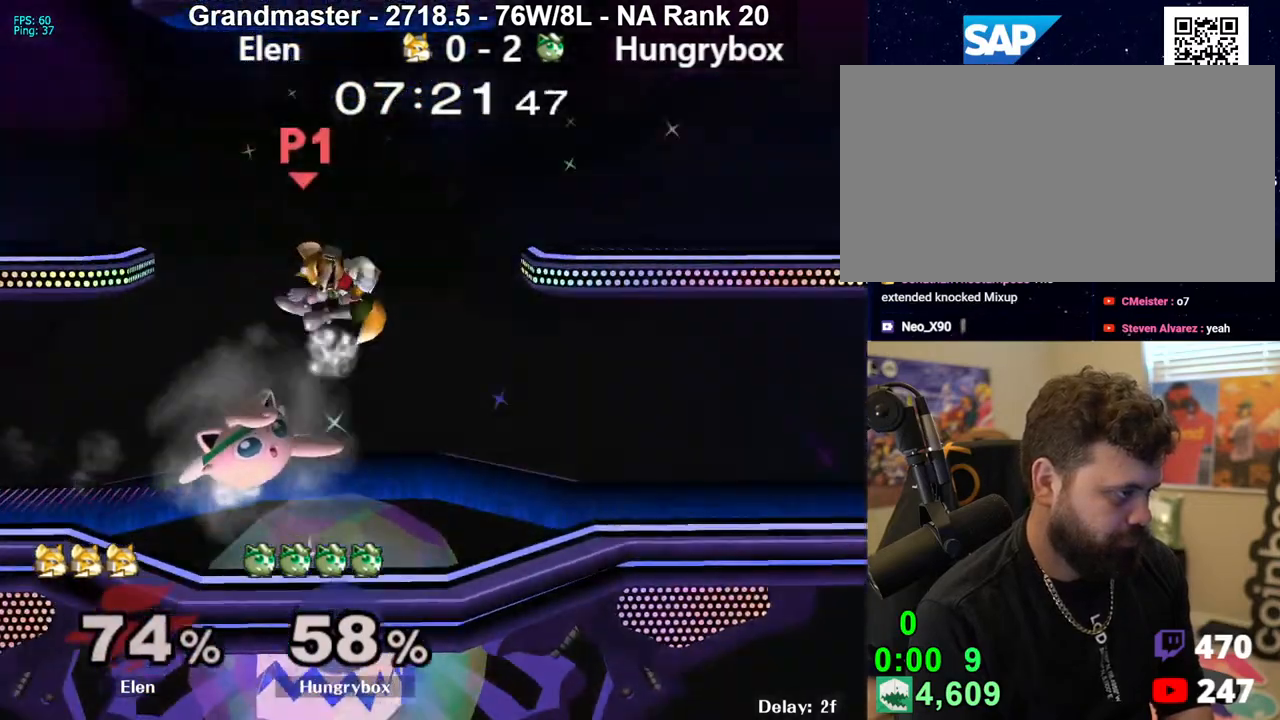
{"buttons": [], "left_stick": "right", "right_stick": "center", "events": [[50, "left_stick", "right"], [367, "left_stick", "center"], [500, "left_stick", "right"]]}
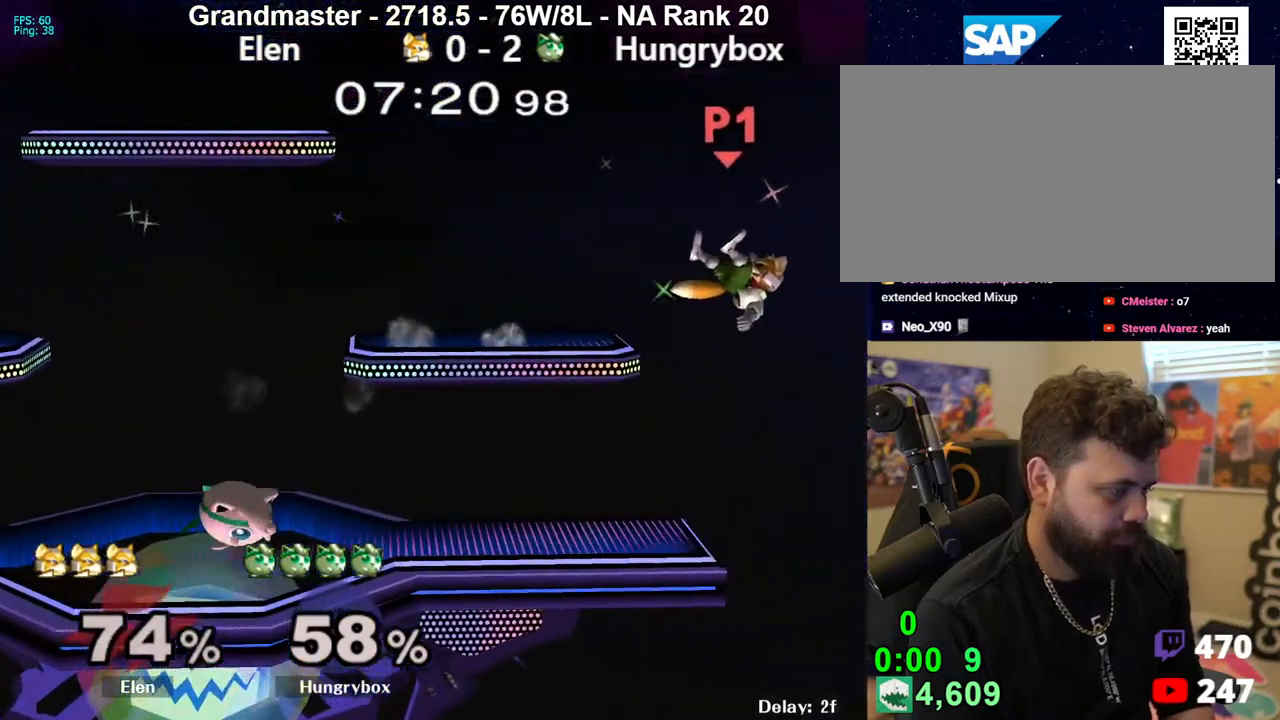
{"buttons": [], "left_stick": "right", "right_stick": "center", "events": [[50, "Y", "down"], [233, "Y", "up"], [333, "Y", "down"], [483, "Y", "up"]]}
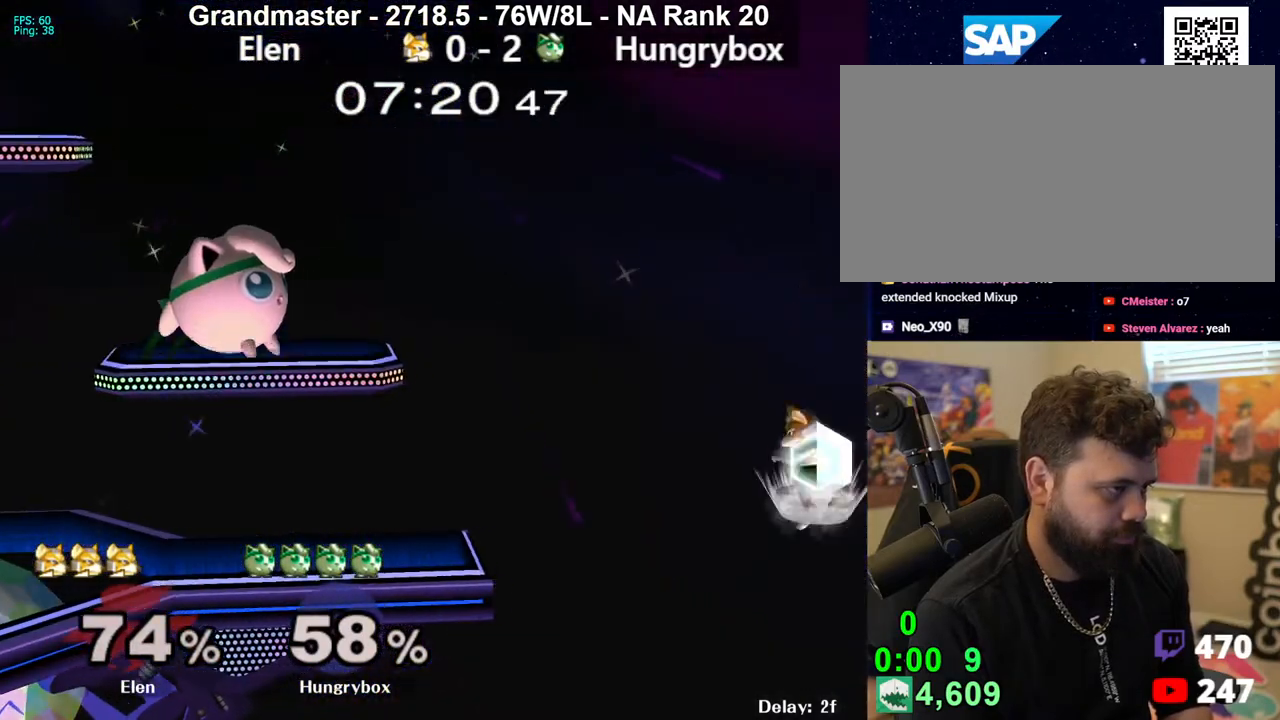
{"buttons": [], "left_stick": "center", "right_stick": "center", "events": [[33, "R1", "down"], [33, "left_stick", "down-right"], [133, "R1", "up"], [167, "left_stick", "center"], [233, "left_stick", "left"], [367, "left_stick", "down"], [383, "R1", "down"], [467, "R1", "up"], [500, "left_stick", "center"]]}
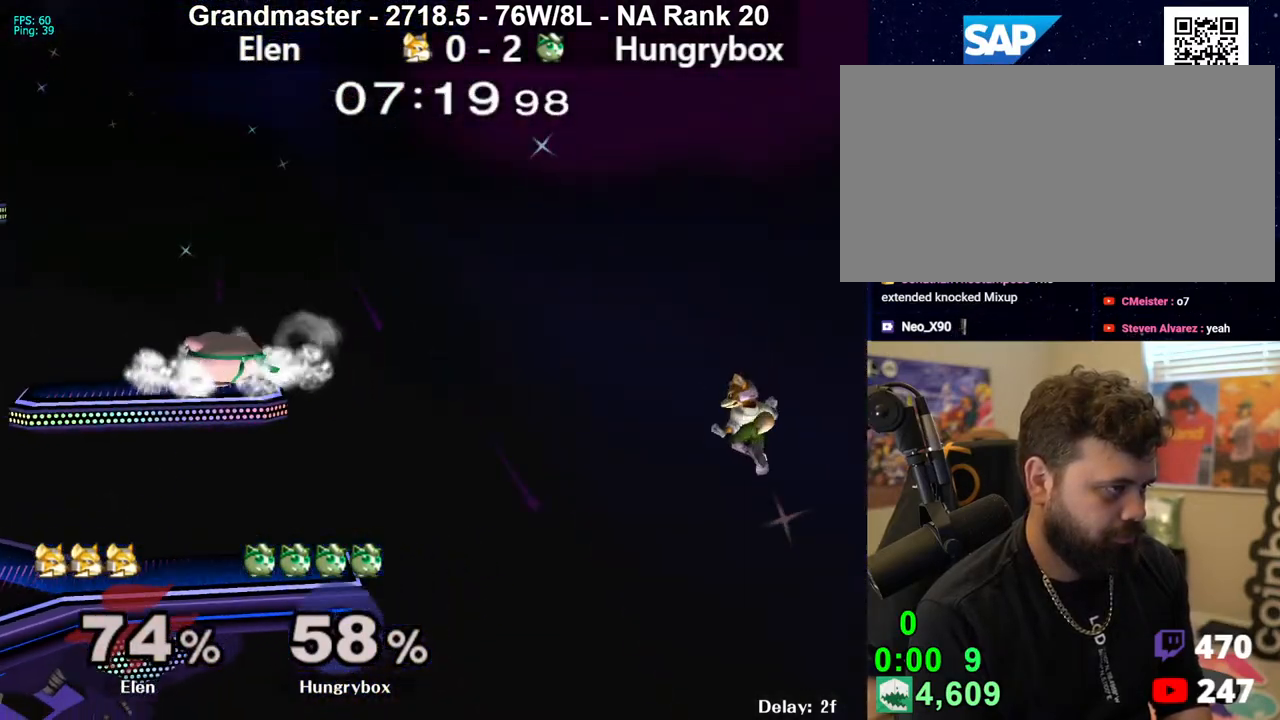
{"buttons": [], "left_stick": "center", "right_stick": "center", "events": [[50, "left_stick", "down"], [150, "left_stick", "right"], [267, "left_stick", "down"], [317, "left_stick", "down-left"], [417, "left_stick", "center"]]}
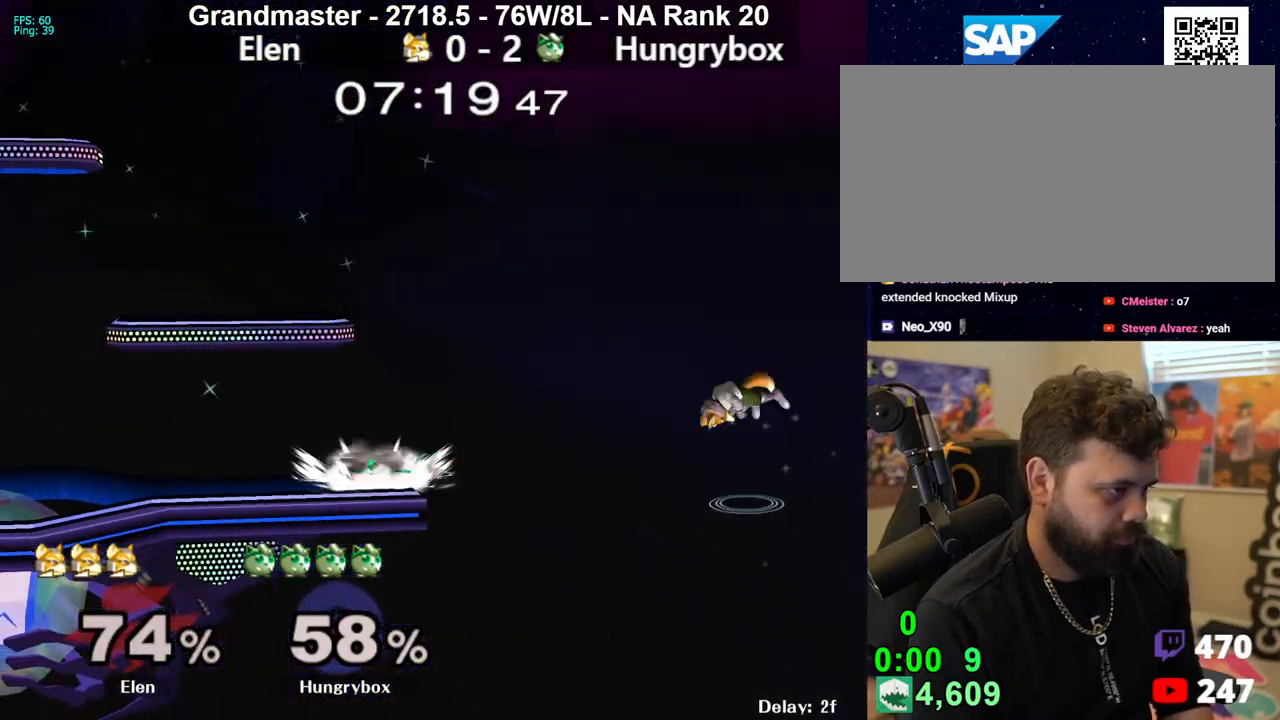
{"buttons": [], "left_stick": "left", "right_stick": "center", "events": [[33, "left_stick", "right"], [67, "Y", "down"], [83, "left_stick", "center"], [150, "Y", "up"], [417, "left_stick", "left"]]}
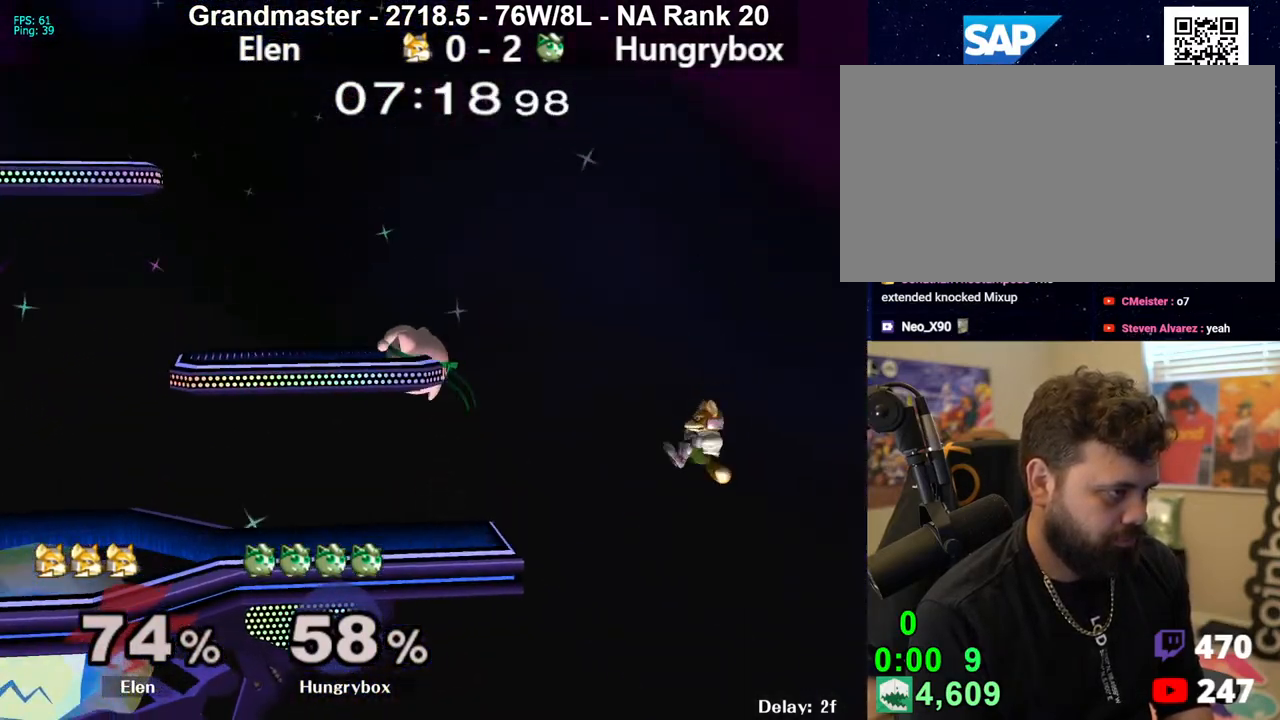
{"buttons": [], "left_stick": "right", "right_stick": "center", "events": [[233, "left_stick", "down"], [400, "left_stick", "center"], [483, "left_stick", "right"]]}